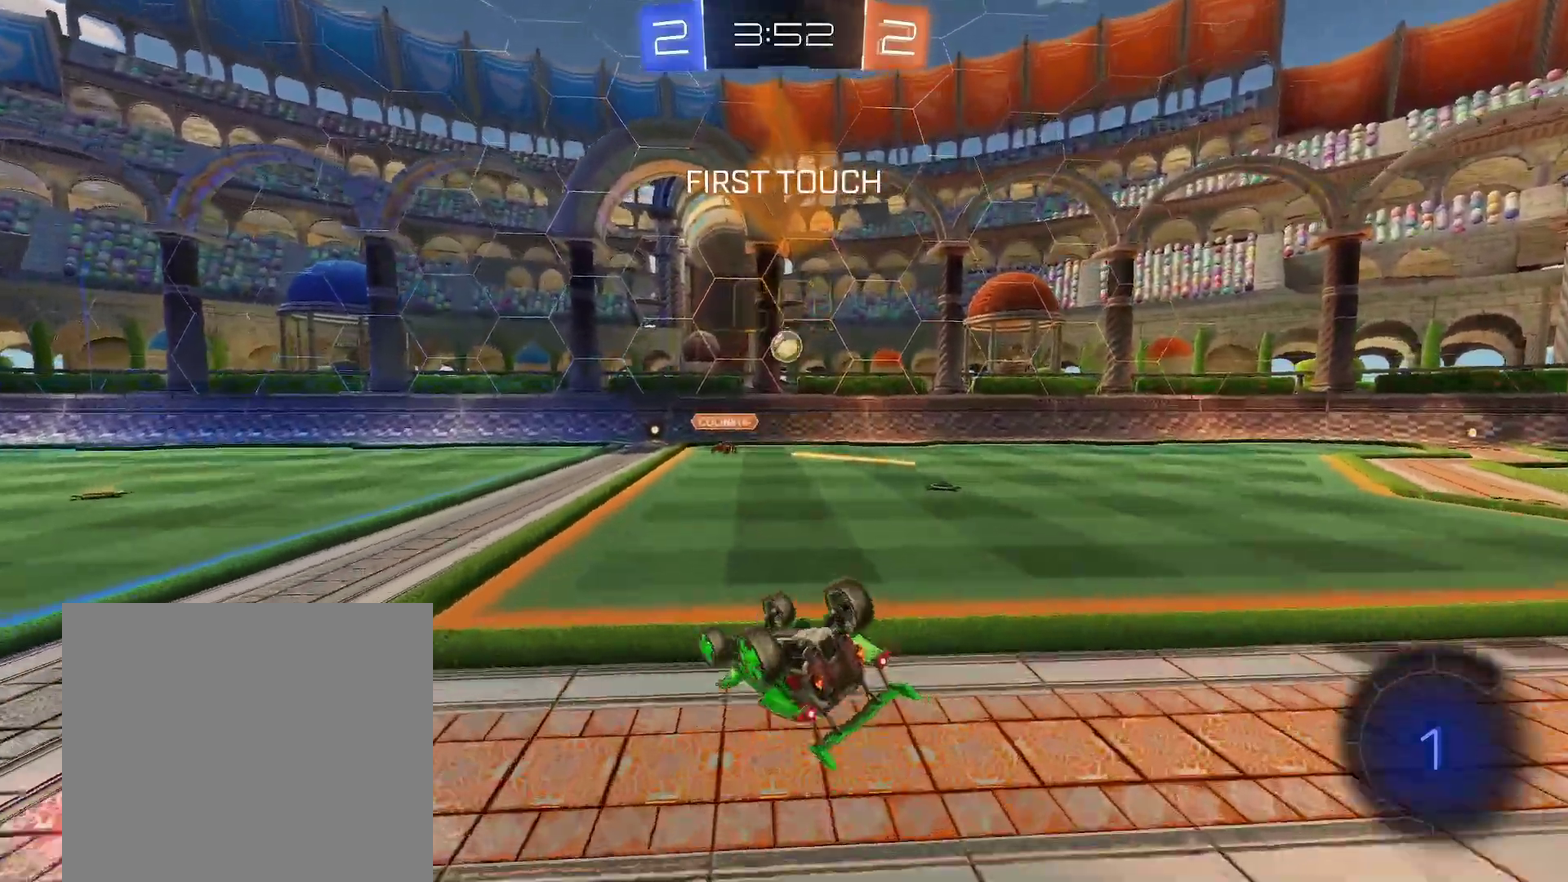
Gameplay with a controller (Xbox layout); each line is a JSON object with the inputs held at the frame after it. "events" lists button and stick changes between this image and that frame as [ms after this image, input, new state], when the widget could be followed in between. This document gives stick clicks only as held states, not as events. Not read: L2 R2 R3 right_stick.
{"buttons": ["L1"], "left_stick": "down-right"}
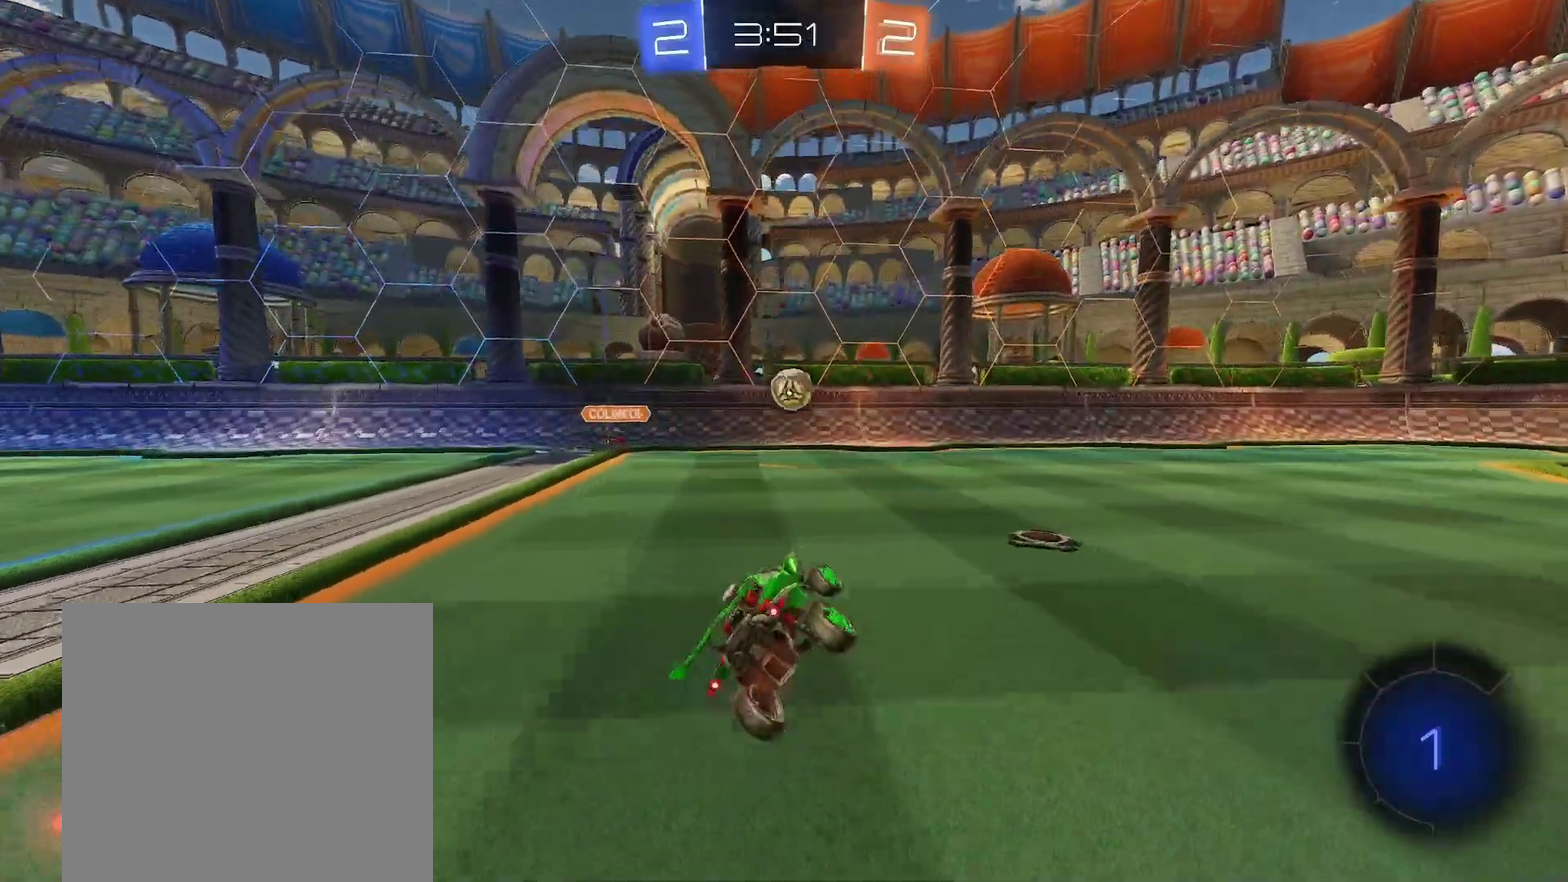
{"buttons": ["R1"], "left_stick": "up-right"}
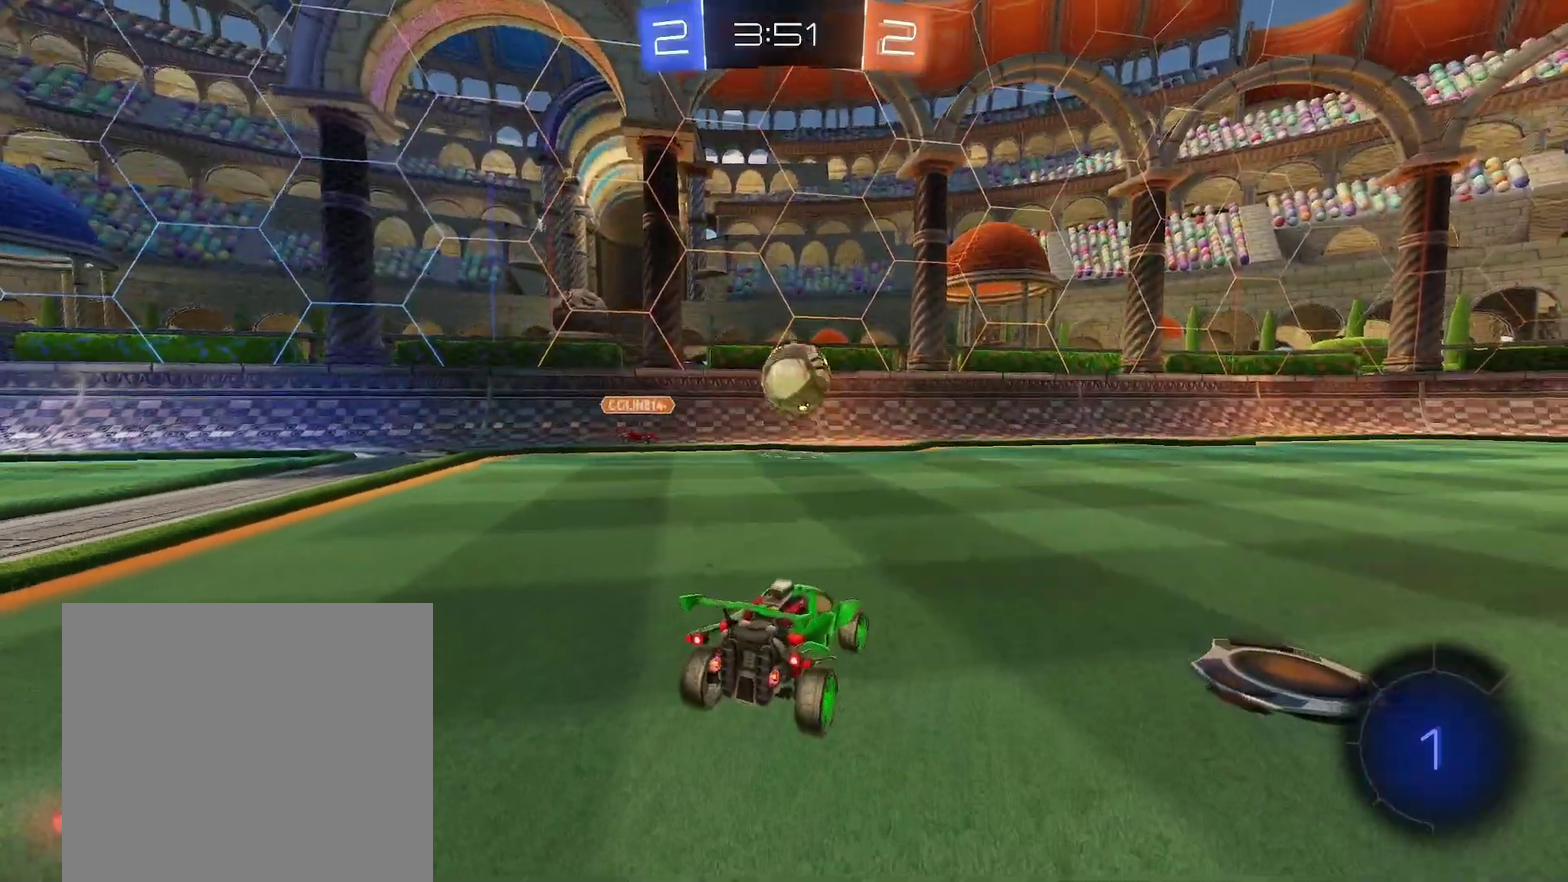
{"buttons": ["R1"], "left_stick": "center"}
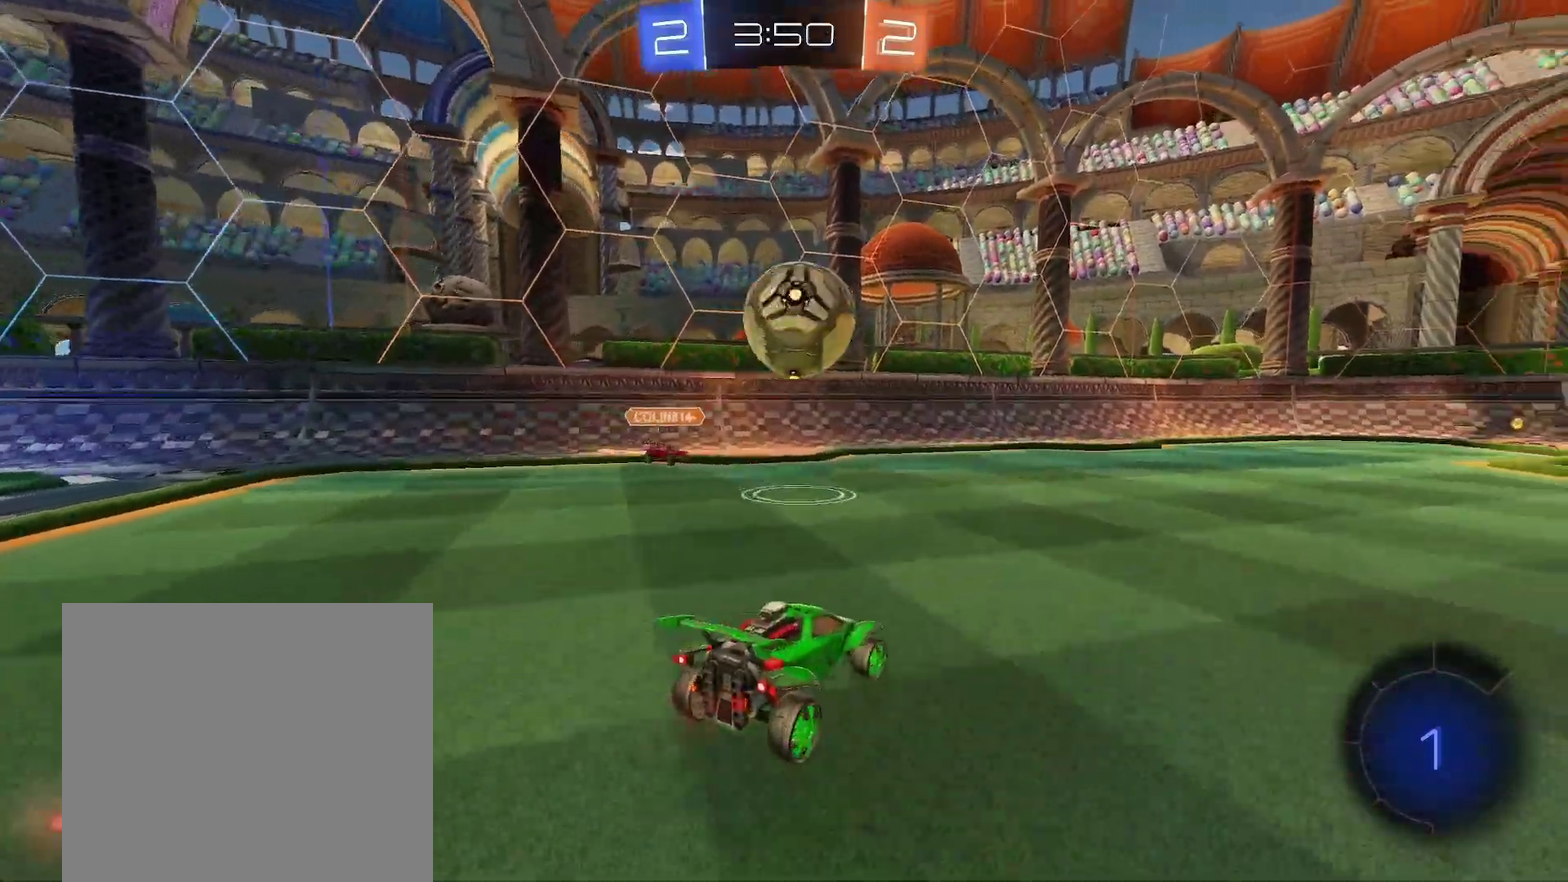
{"buttons": ["R1"], "left_stick": "down", "events": [[83, "left_stick", "left"], [100, "A", "down"], [167, "A", "up"], [167, "left_stick", "center"], [283, "left_stick", "down-left"], [417, "A", "down"], [483, "A", "up"], [500, "left_stick", "down"]]}
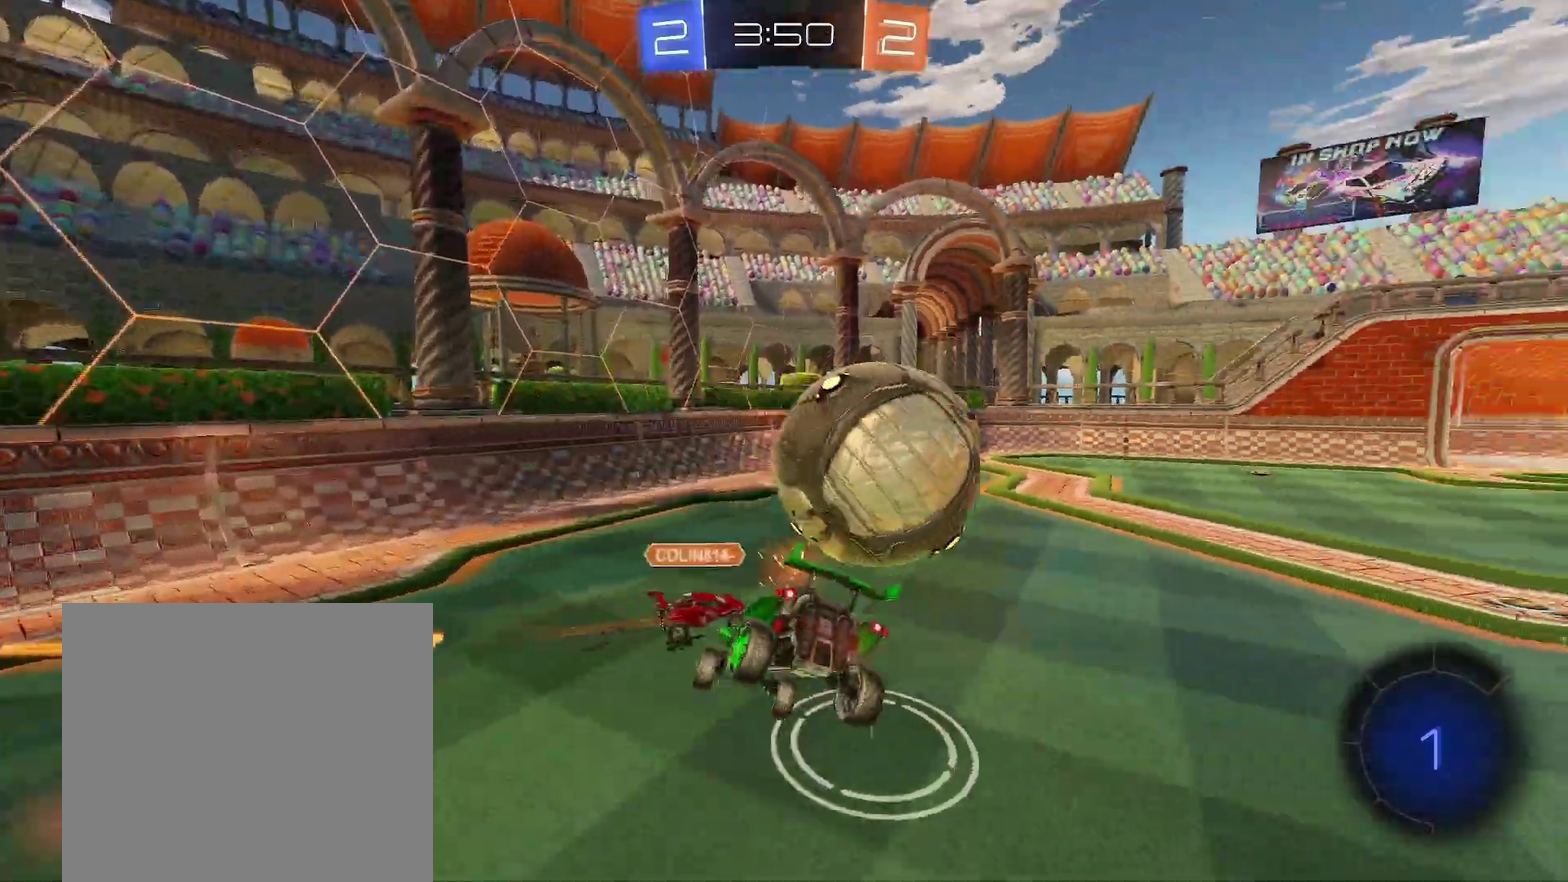
{"buttons": ["R1"], "left_stick": "right"}
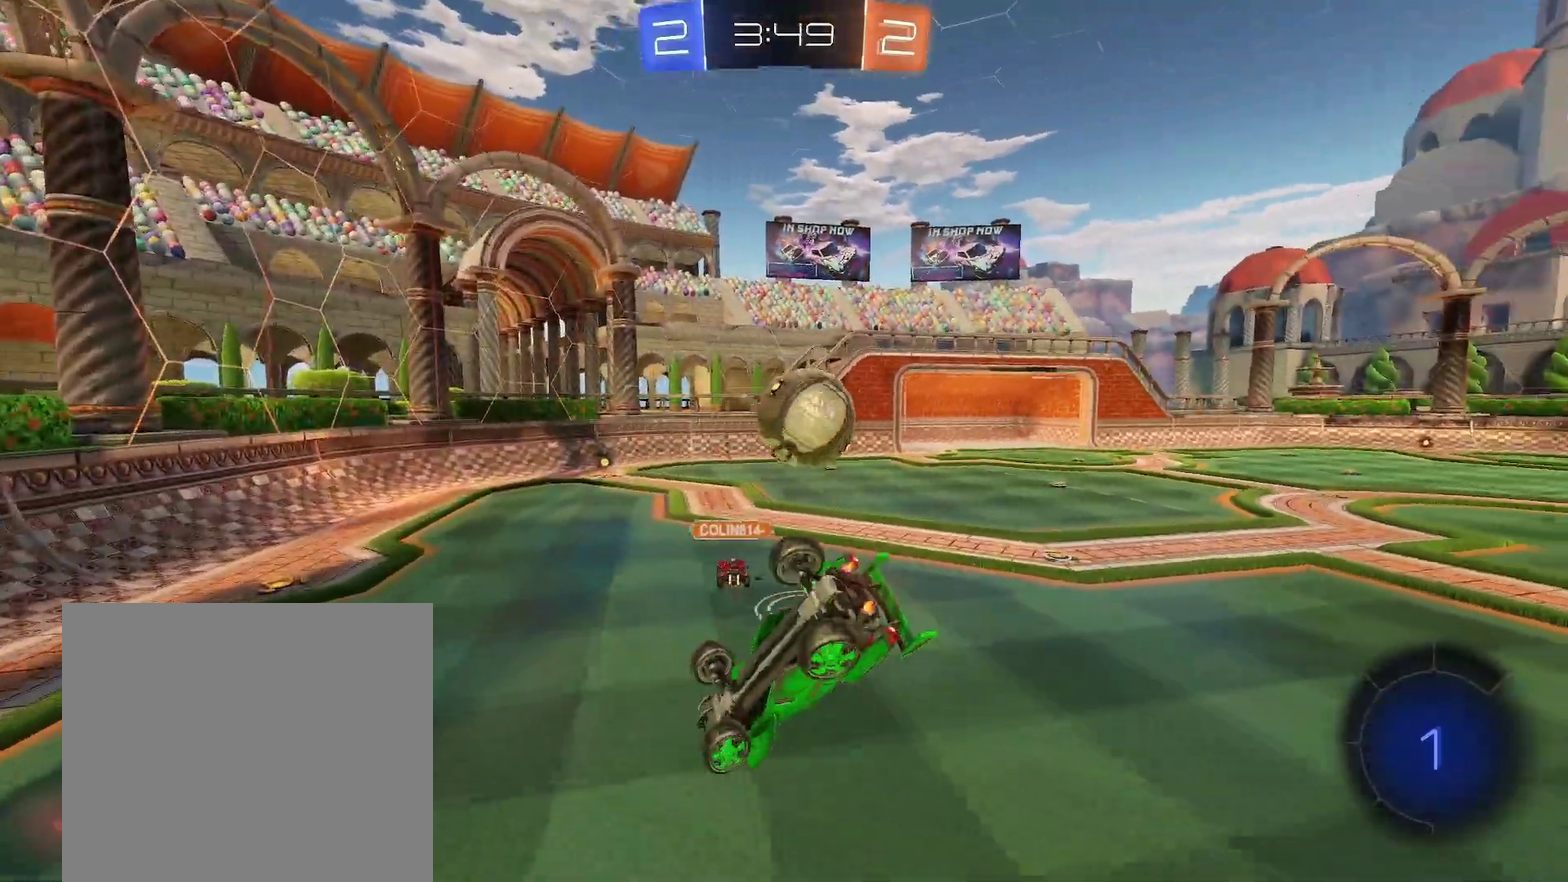
{"buttons": ["R1"], "left_stick": "down-right"}
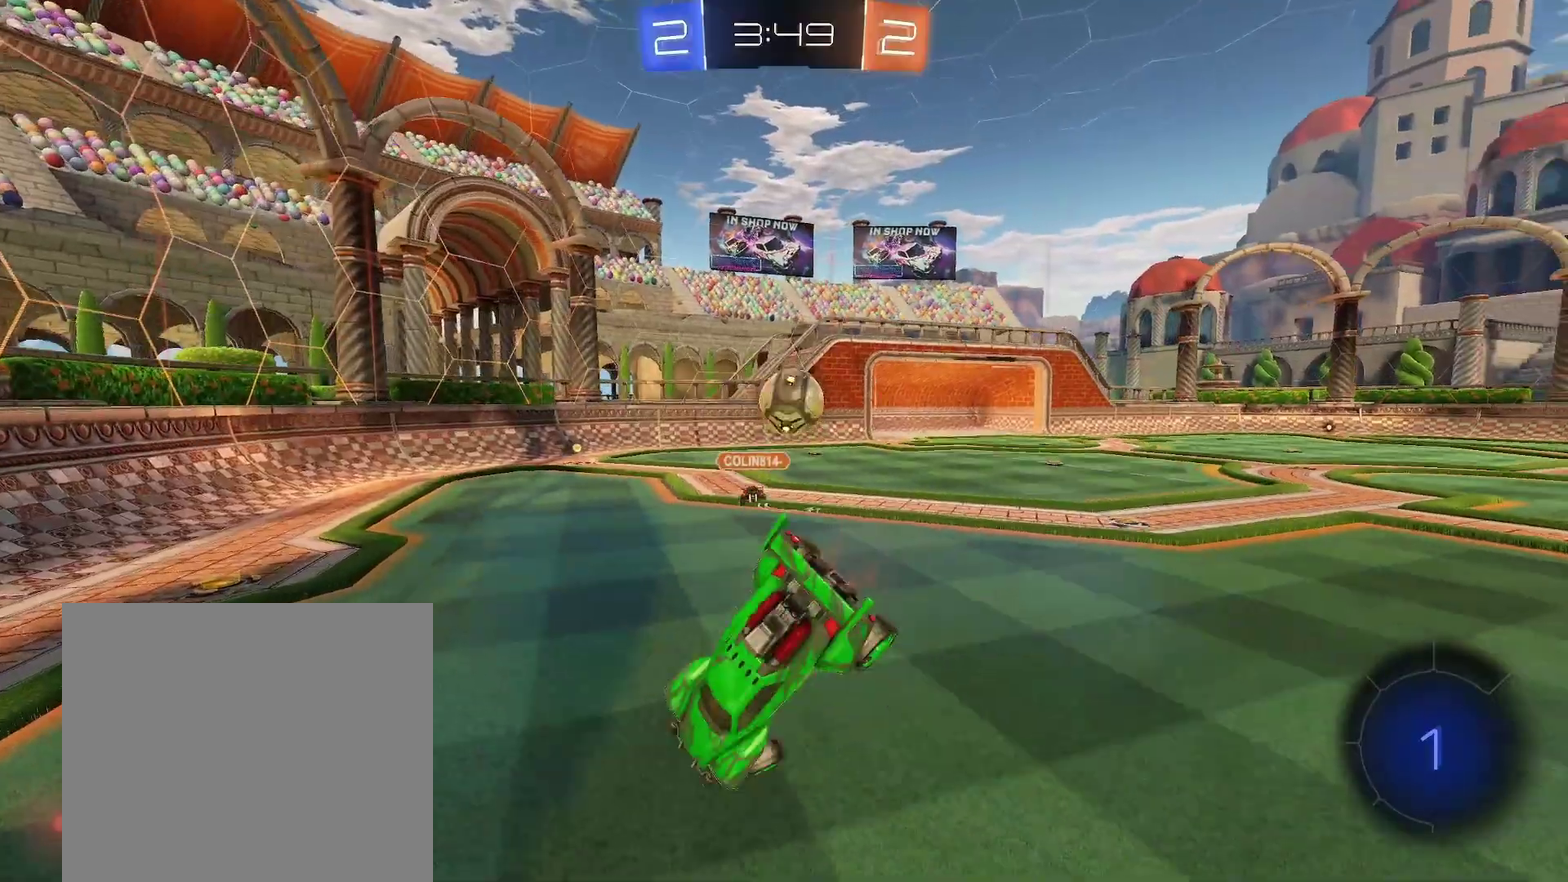
{"buttons": ["R1"], "left_stick": "down-right"}
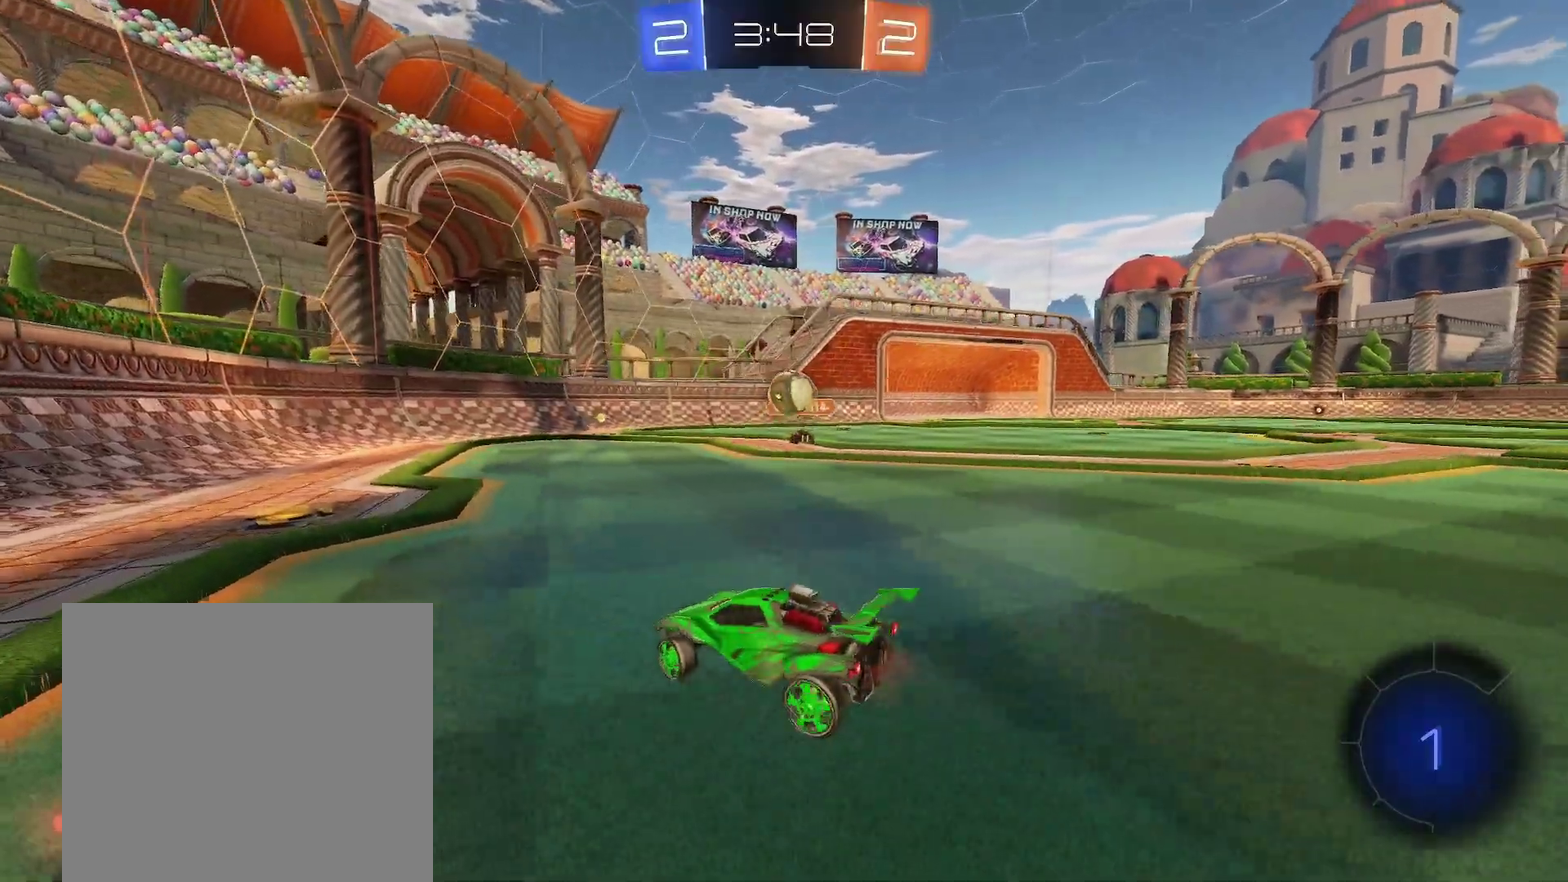
{"buttons": ["R1"], "left_stick": "right"}
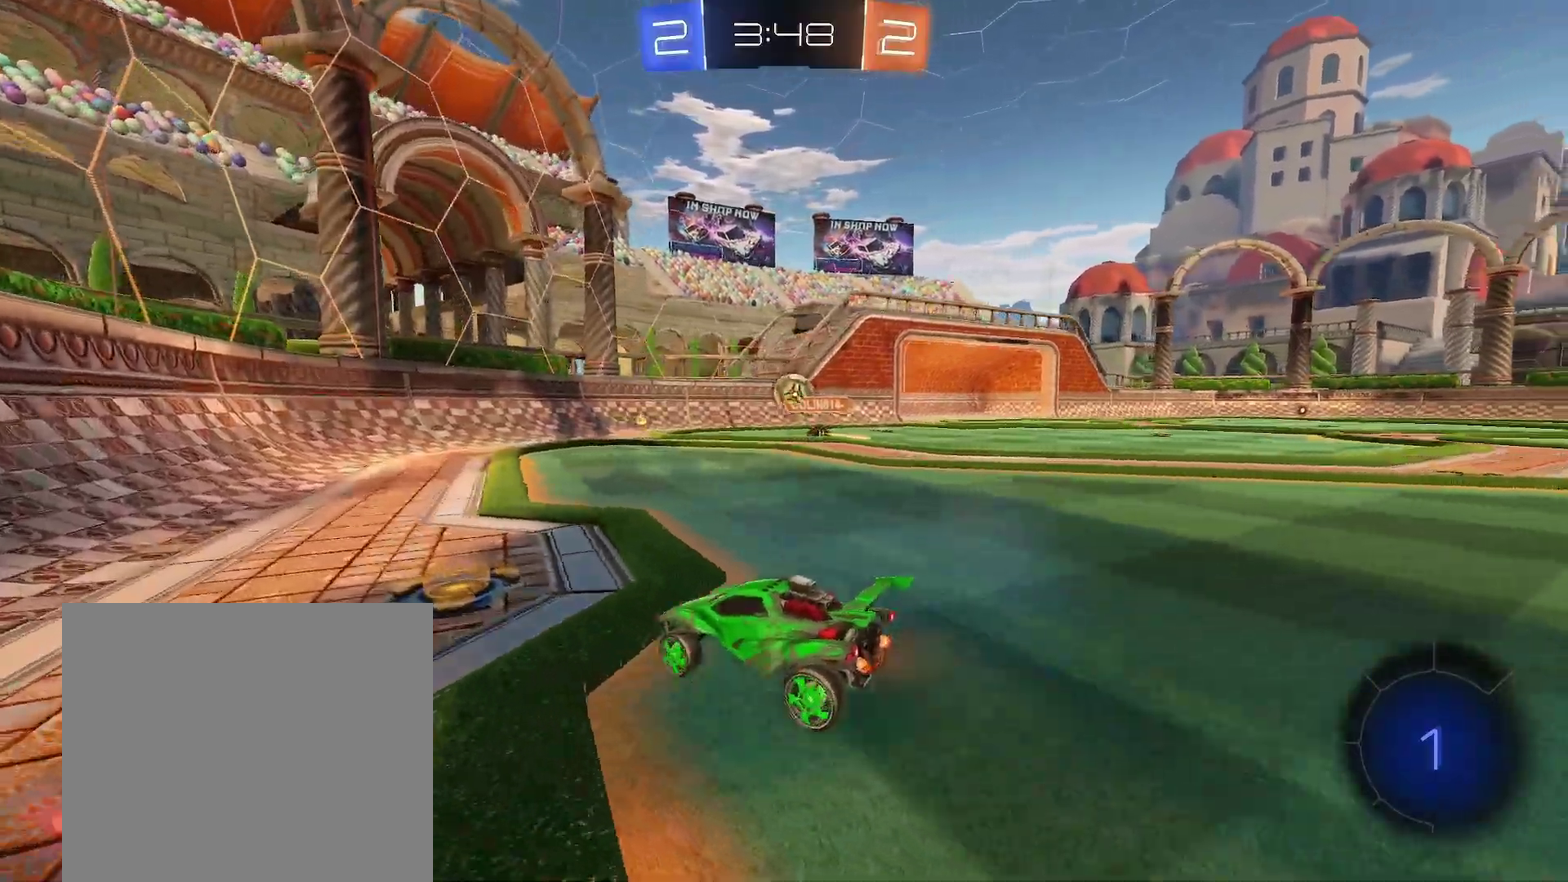
{"buttons": ["R1"], "left_stick": "center"}
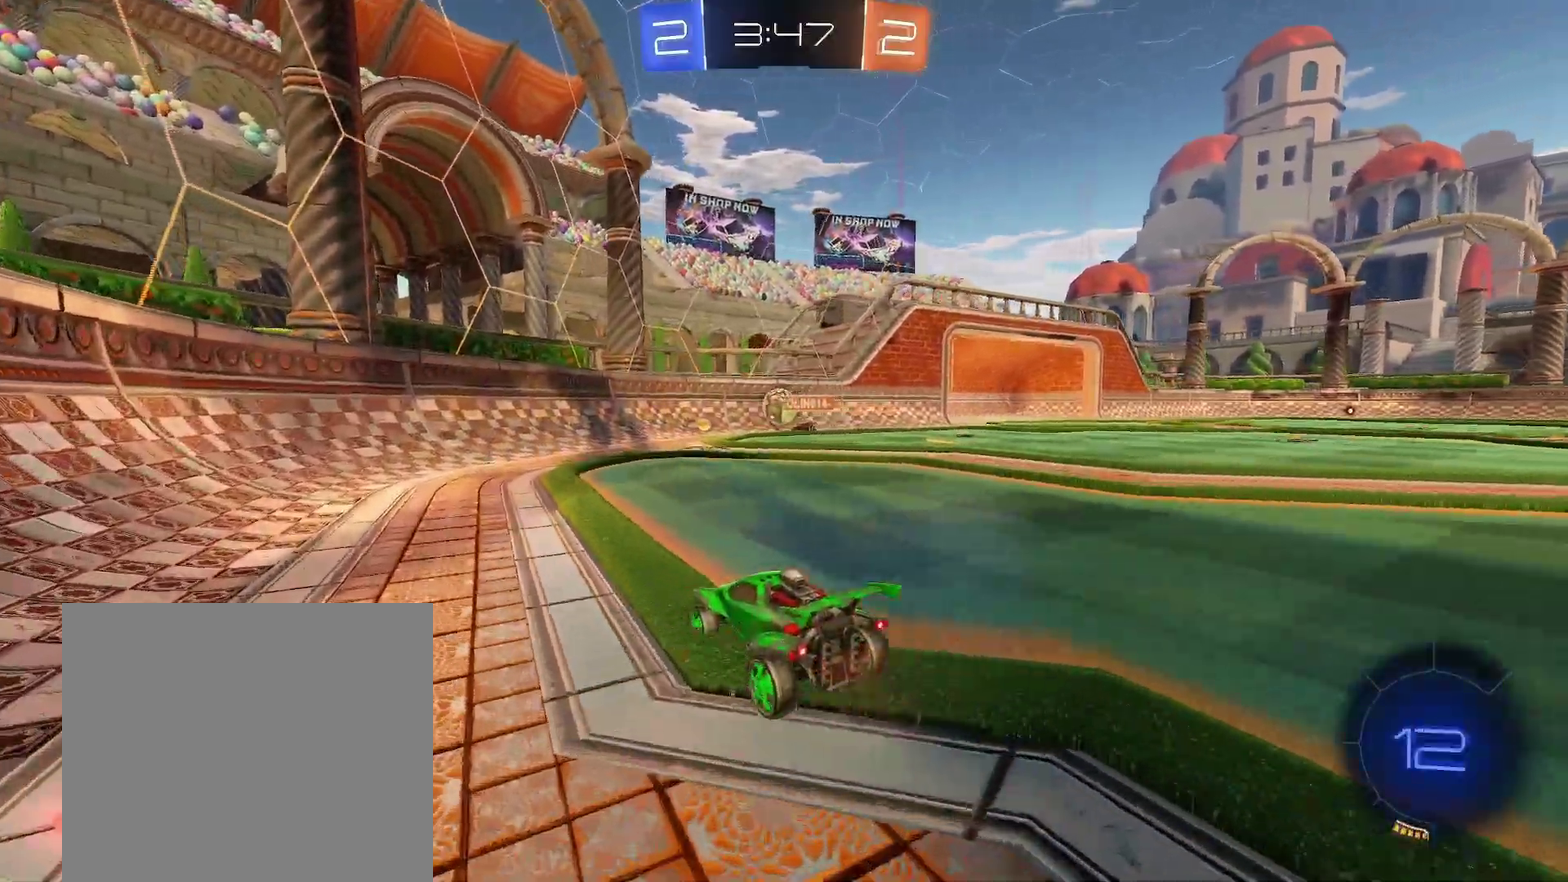
{"buttons": ["B", "R1"], "left_stick": "right", "events": [[83, "left_stick", "down-left"], [167, "B", "down"], [167, "left_stick", "center"], [400, "left_stick", "right"]]}
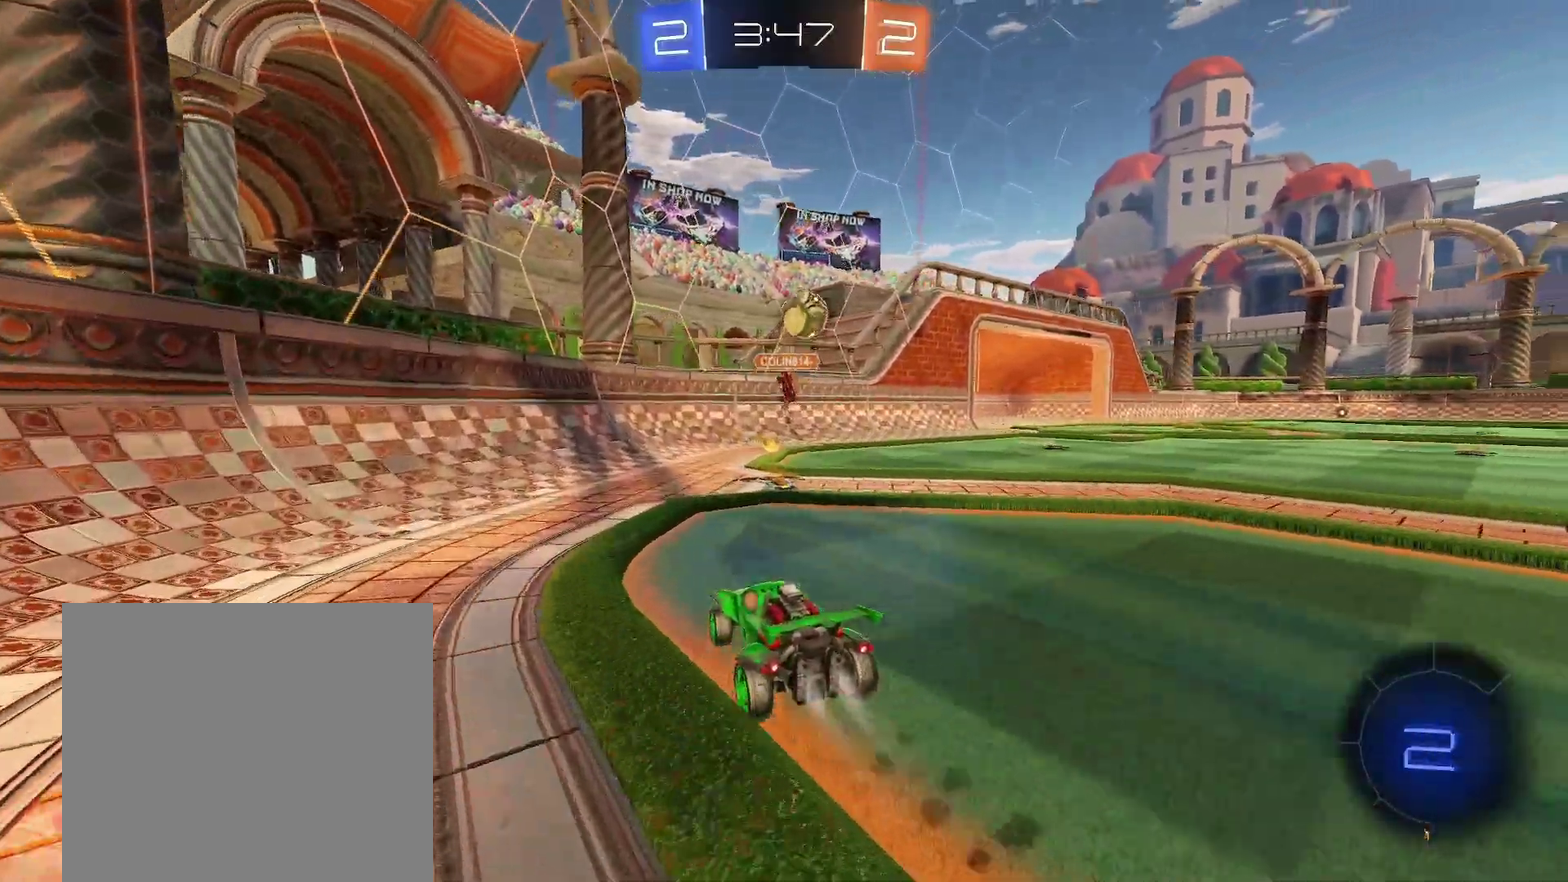
{"buttons": ["L1"], "left_stick": "right"}
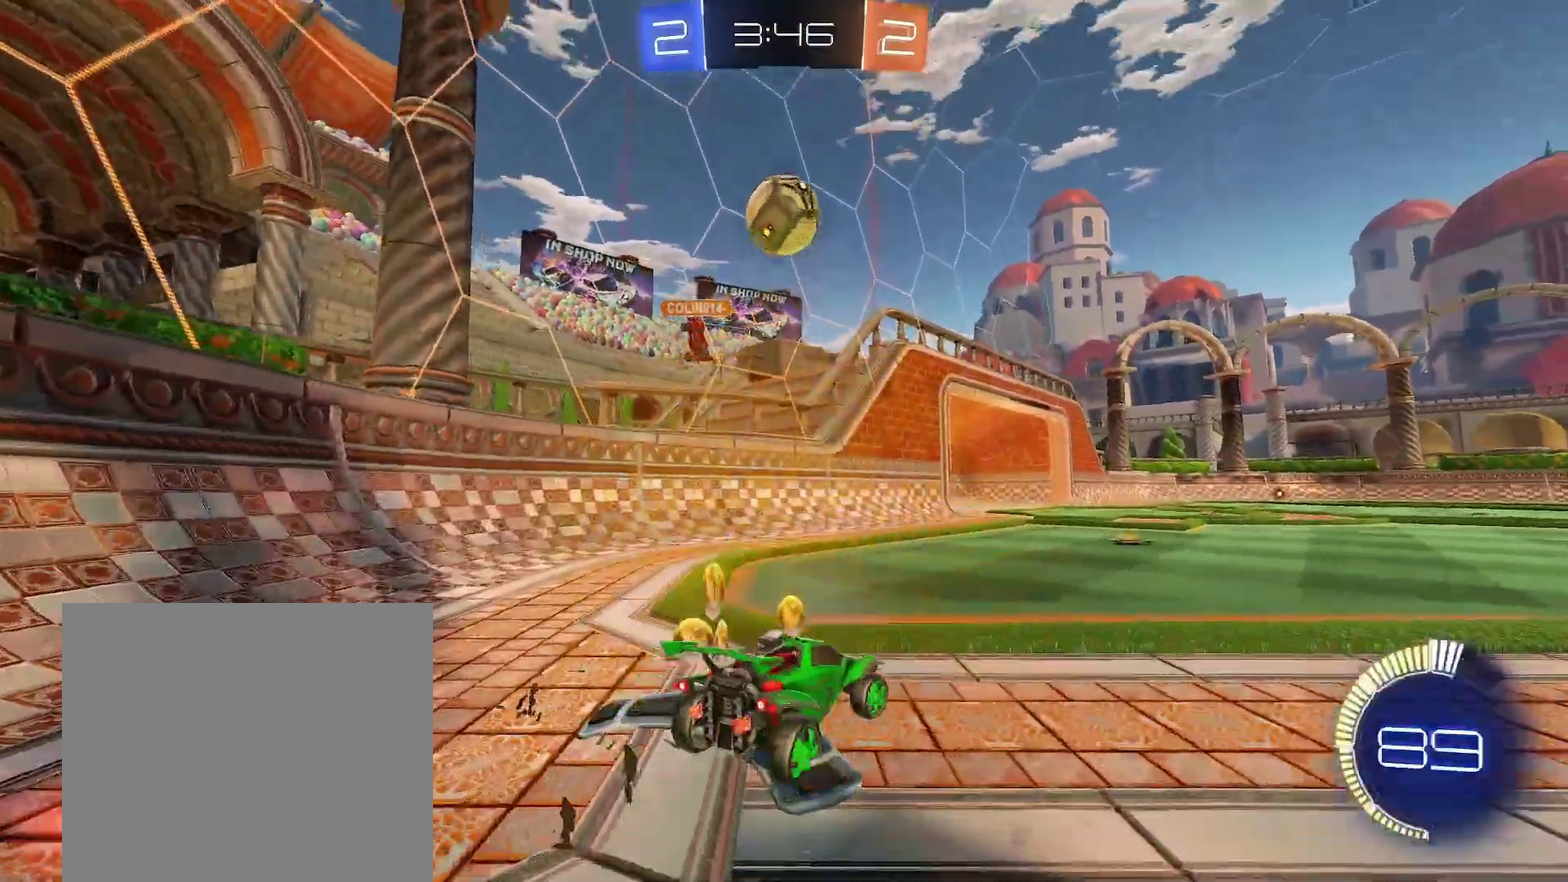
{"buttons": ["R1"], "left_stick": "center"}
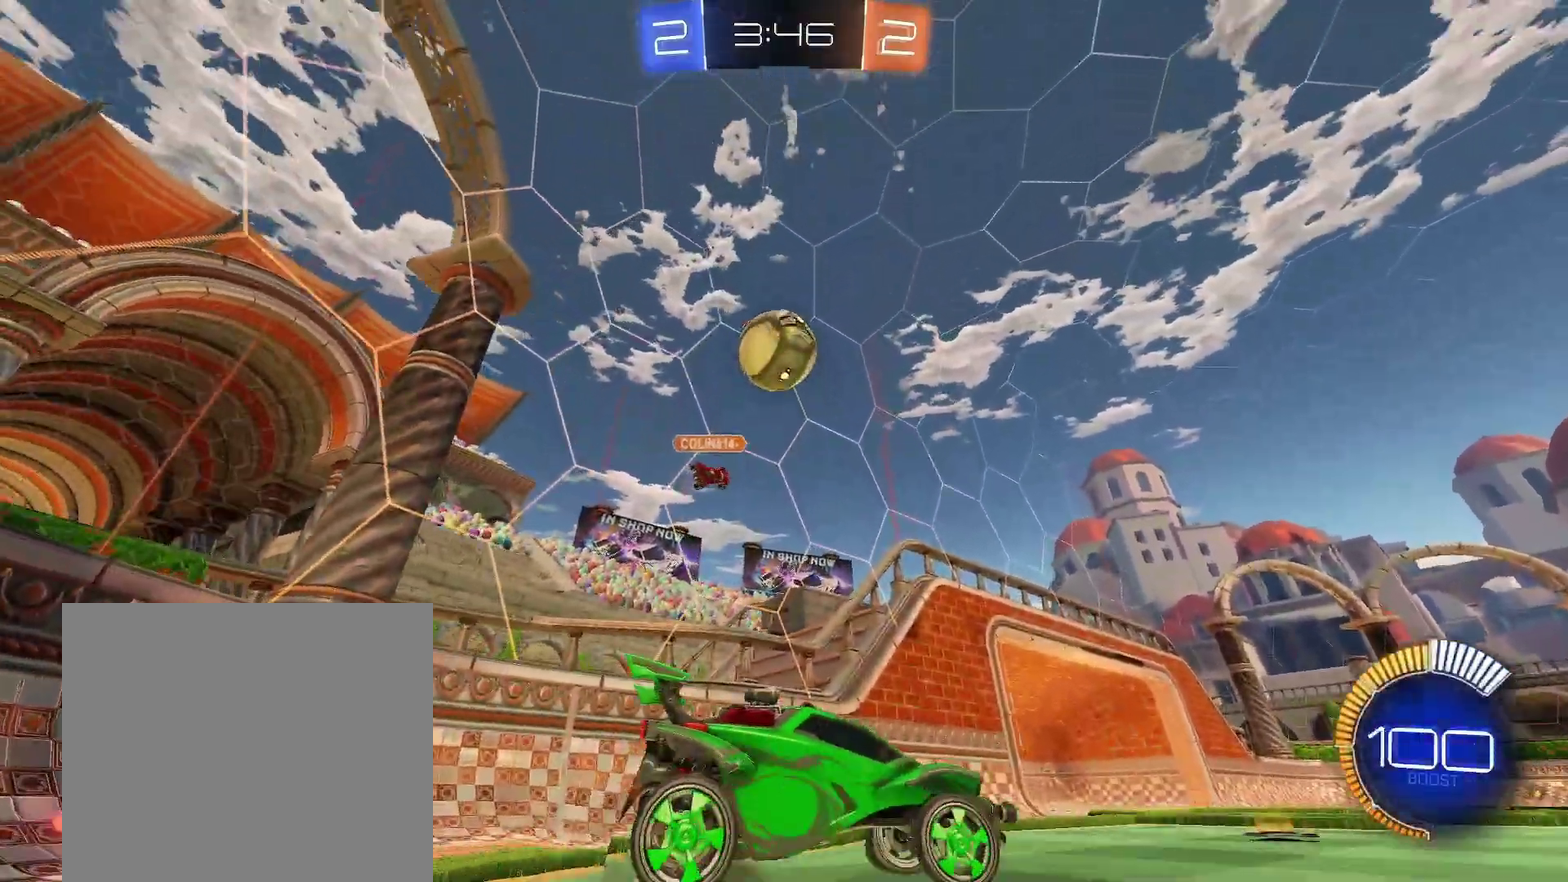
{"buttons": ["R1"], "left_stick": "down-right", "events": [[467, "left_stick", "down-right"]]}
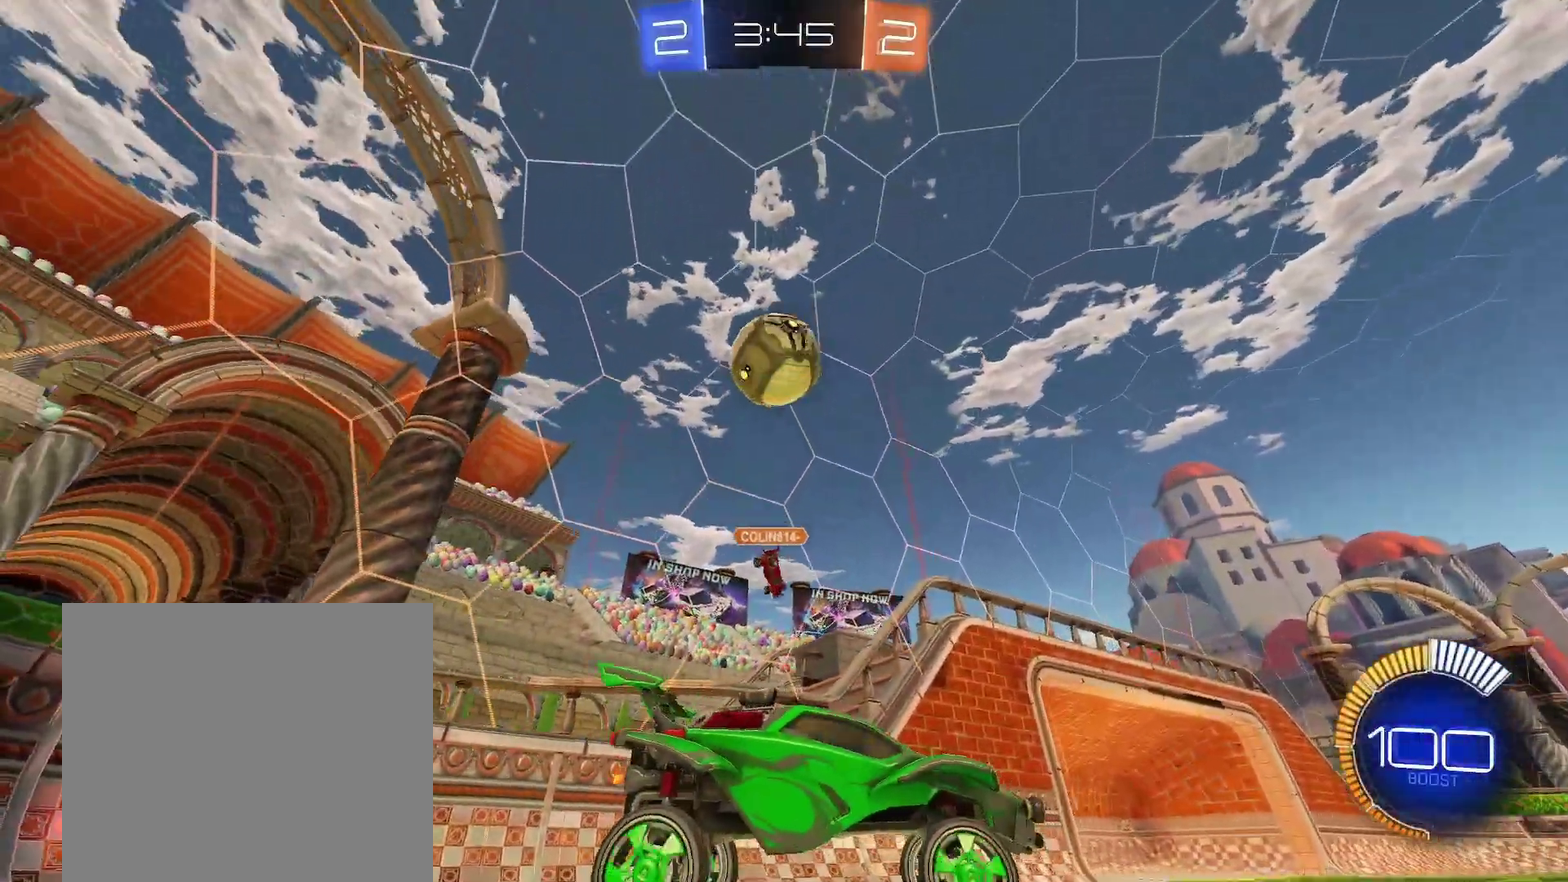
{"buttons": [], "left_stick": "center", "events": [[33, "R1", "up"], [67, "left_stick", "center"], [267, "left_stick", "up-left"], [283, "L1", "down"], [350, "left_stick", "center"], [467, "L1", "up"]]}
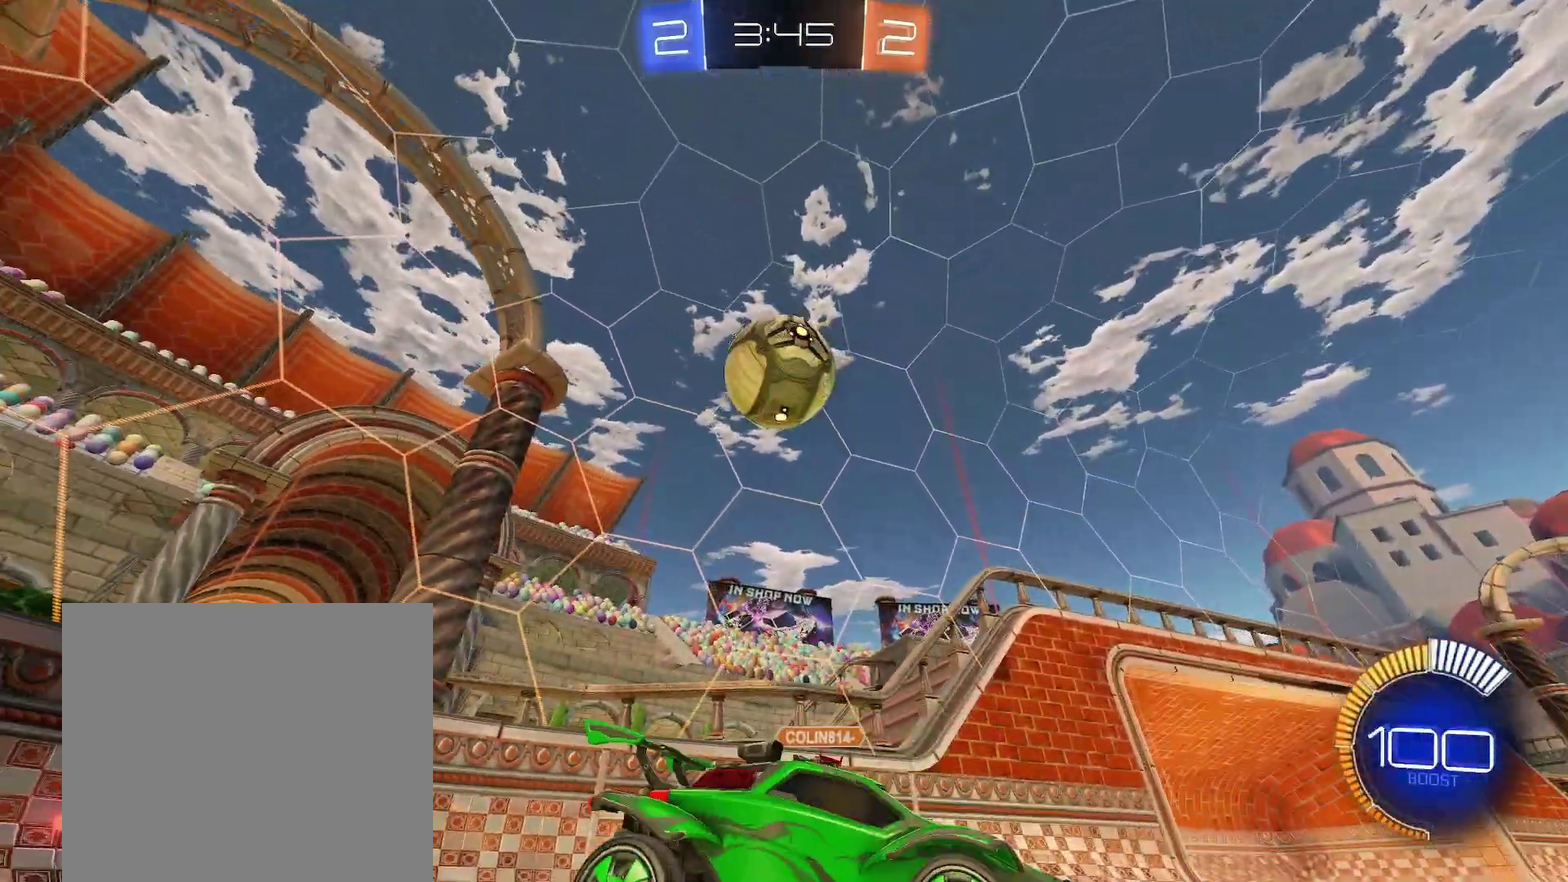
{"buttons": ["B", "R1"], "left_stick": "right"}
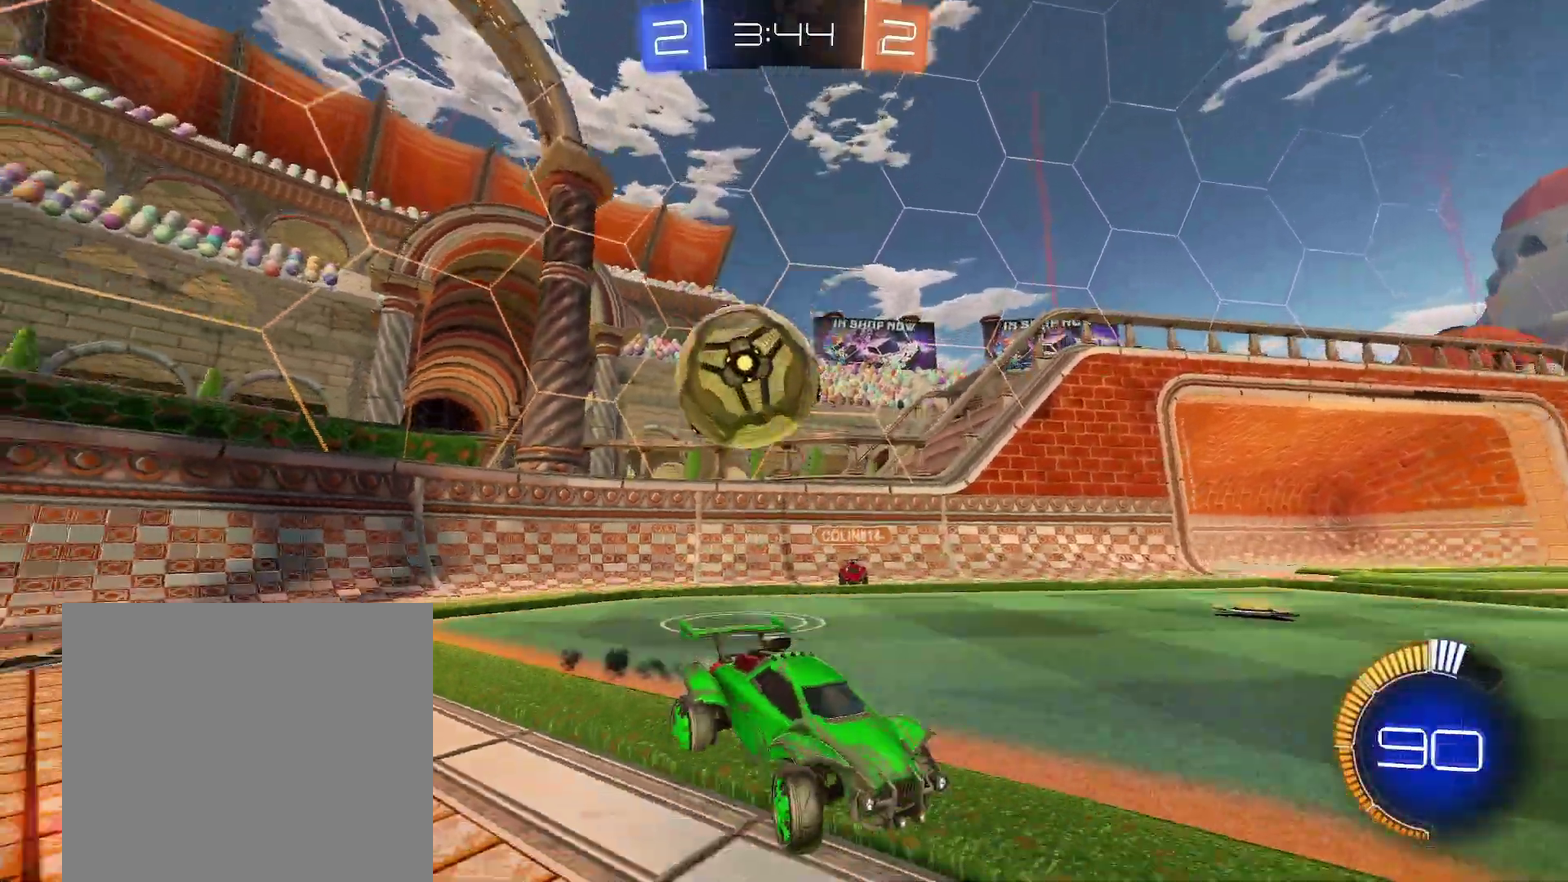
{"buttons": ["L1"], "left_stick": "down"}
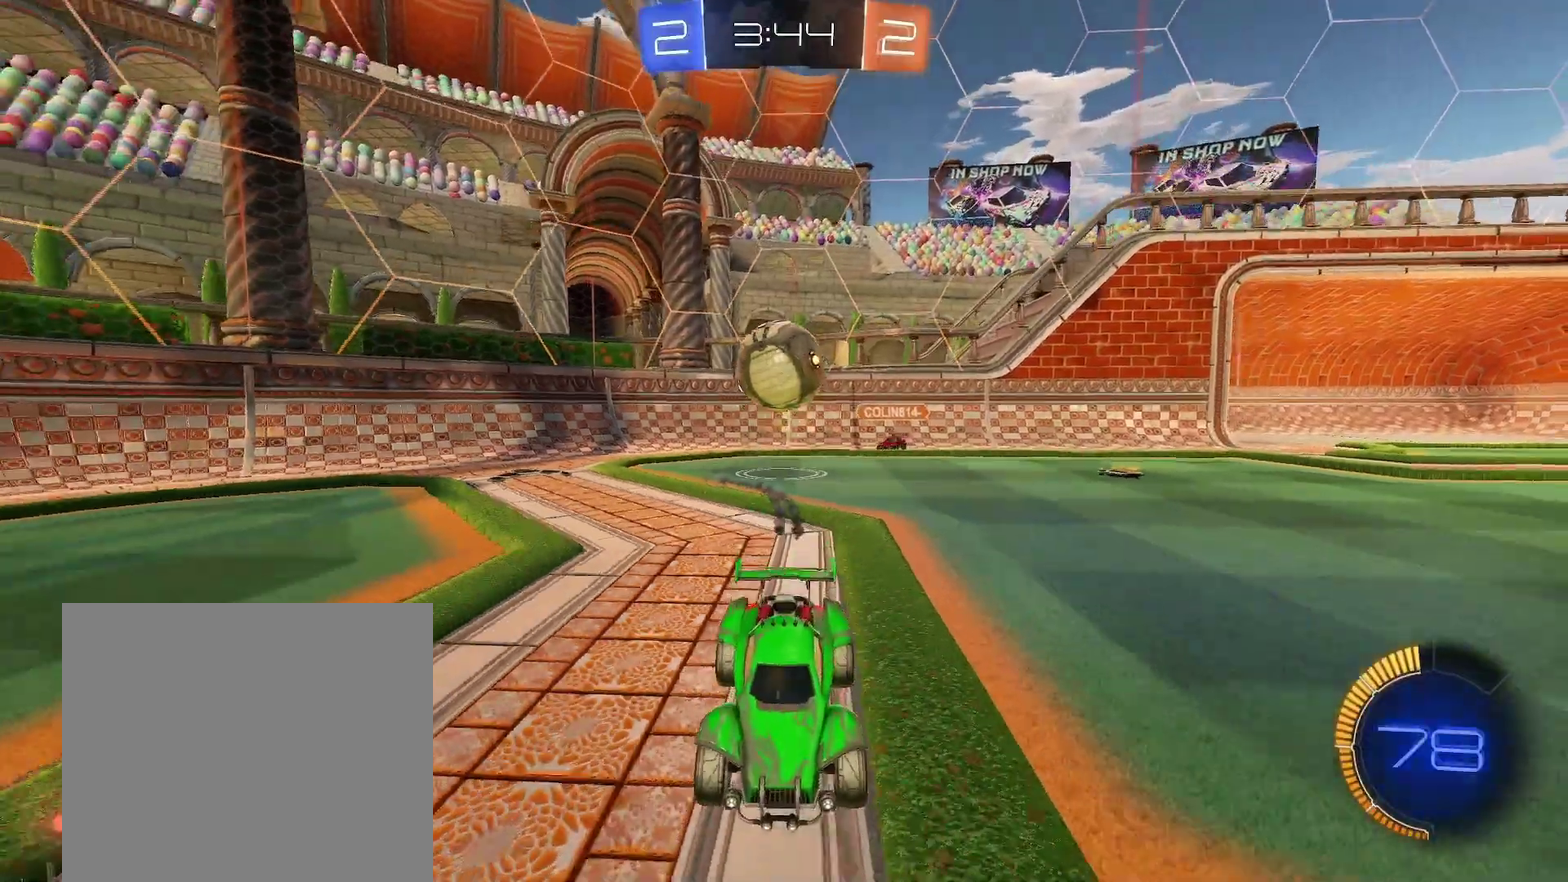
{"buttons": ["B", "R1"], "left_stick": "center", "events": [[250, "left_stick", "down-right"], [267, "R1", "down"], [283, "B", "down"], [300, "left_stick", "center"], [317, "L1", "up"], [433, "left_stick", "up-right"], [483, "left_stick", "center"]]}